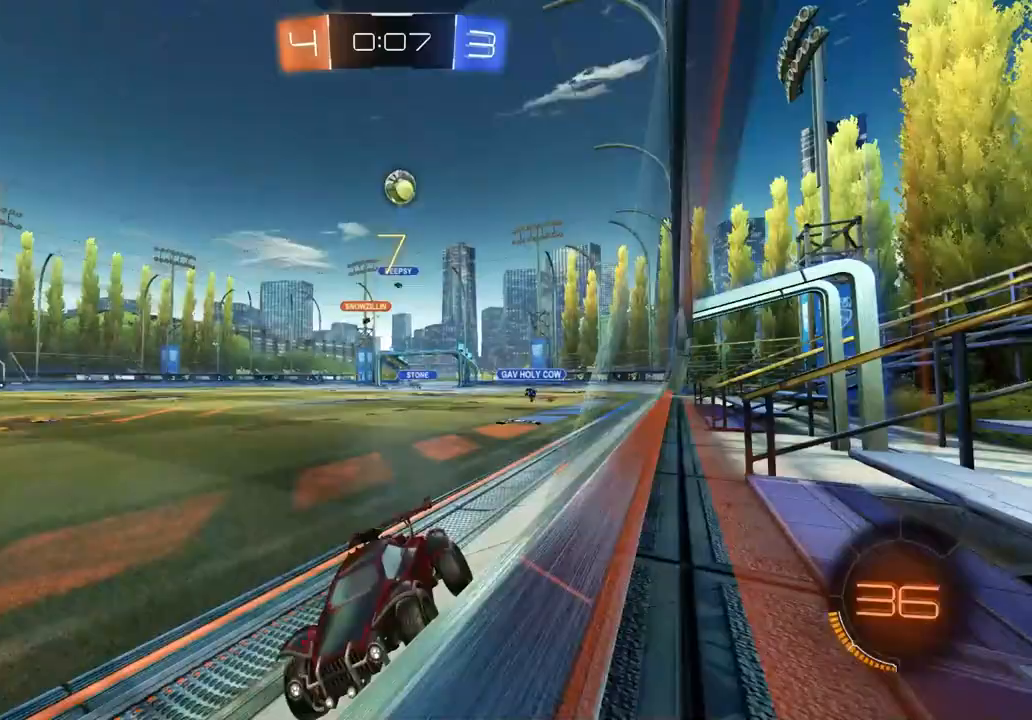
Gameplay with a controller (PlayStation layout); each line is a JSON object with the inputs held at the frame after it. "events" lists button and stick changes between this image and that frame as [ms after this image, input, new state], when the widget could be followed in between.
{"buttons": ["R2"], "left_stick": "left", "right_stick": "center", "events": [[50, "left_stick", "left"], [100, "R2", "down"], [150, "L2", "up"], [200, "L1", "down"], [333, "L1", "up"]]}
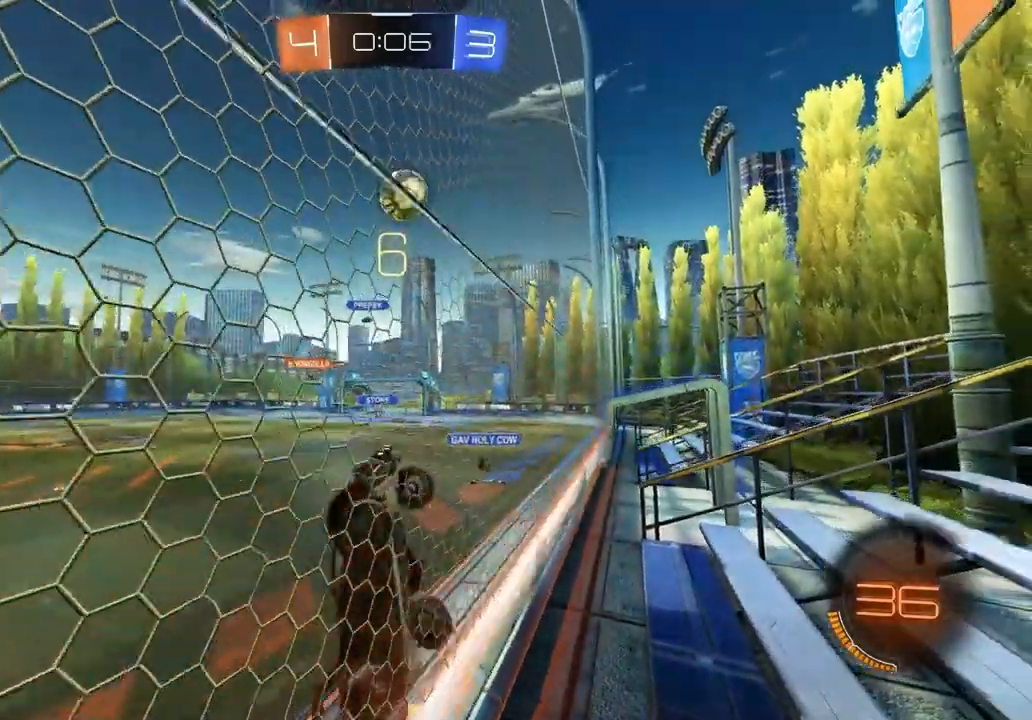
{"buttons": ["CROSS", "CIRCLE", "L1", "R2"], "left_stick": "up", "right_stick": "center", "events": [[50, "left_stick", "center"], [150, "left_stick", "left"], [217, "CIRCLE", "down"], [250, "CROSS", "down"], [383, "CROSS", "up"], [450, "left_stick", "up"], [483, "CROSS", "down"], [483, "L1", "down"]]}
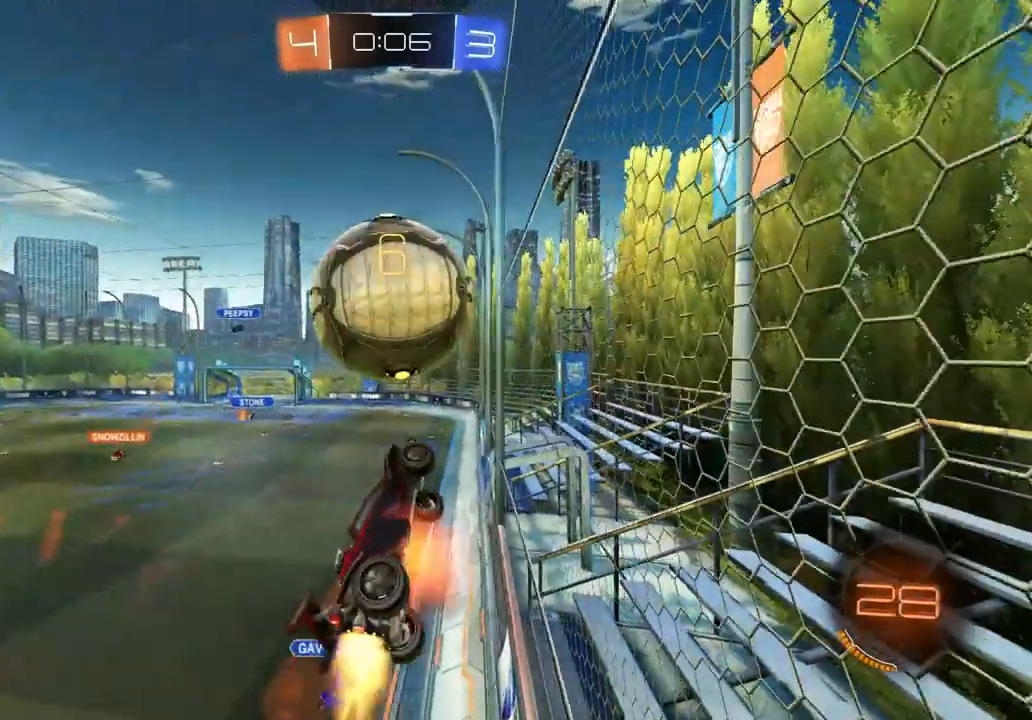
{"buttons": [], "left_stick": "down-left", "right_stick": "center", "events": [[100, "left_stick", "down"], [183, "CROSS", "up"], [200, "L1", "up"], [267, "CIRCLE", "up"], [300, "left_stick", "down-left"], [317, "R2", "up"]]}
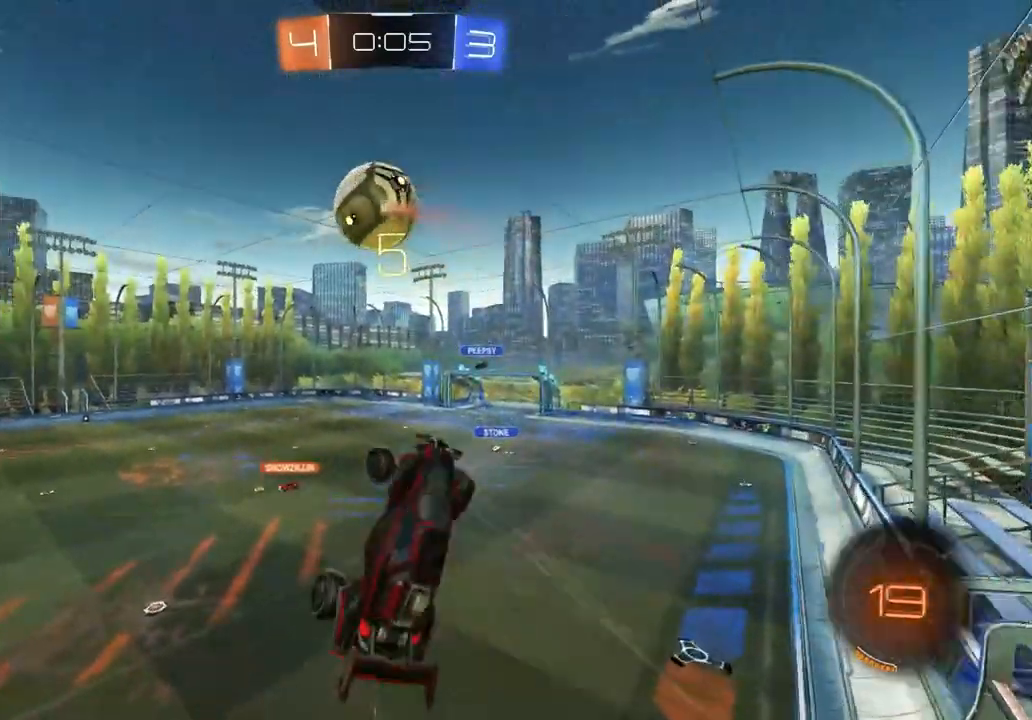
{"buttons": ["R1"], "left_stick": "up-right", "right_stick": "center", "events": [[17, "R1", "down"], [117, "left_stick", "up-left"], [200, "left_stick", "up"], [333, "left_stick", "up-right"]]}
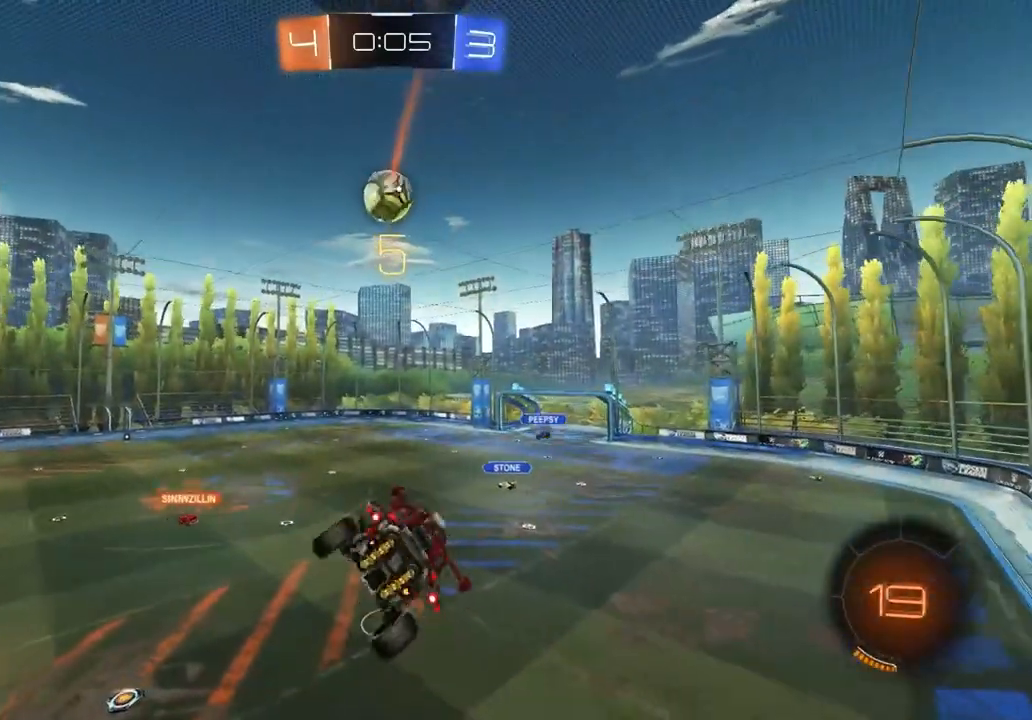
{"buttons": ["R1"], "left_stick": "down", "right_stick": "center", "events": [[67, "left_stick", "up-left"], [133, "left_stick", "down-left"], [217, "left_stick", "center"], [267, "left_stick", "up-right"], [450, "left_stick", "down"]]}
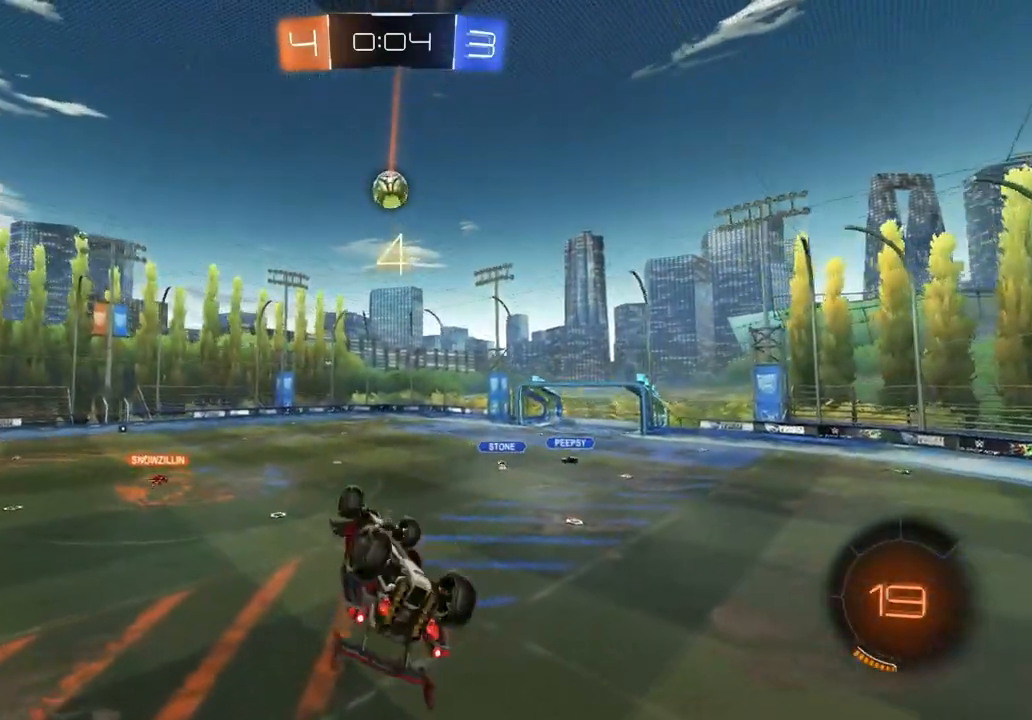
{"buttons": ["R2"], "left_stick": "center", "right_stick": "center", "events": [[50, "left_stick", "center"], [267, "R1", "up"], [267, "R2", "down"]]}
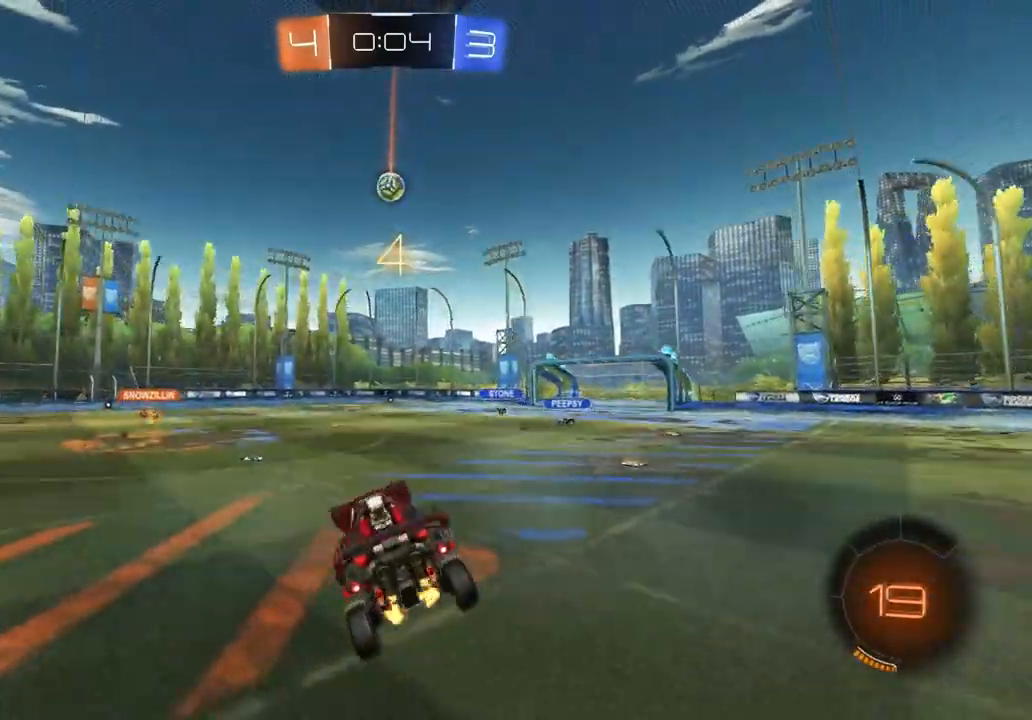
{"buttons": ["R2"], "left_stick": "center", "right_stick": "center", "events": [[133, "TRIANGLE", "down"], [250, "TRIANGLE", "up"]]}
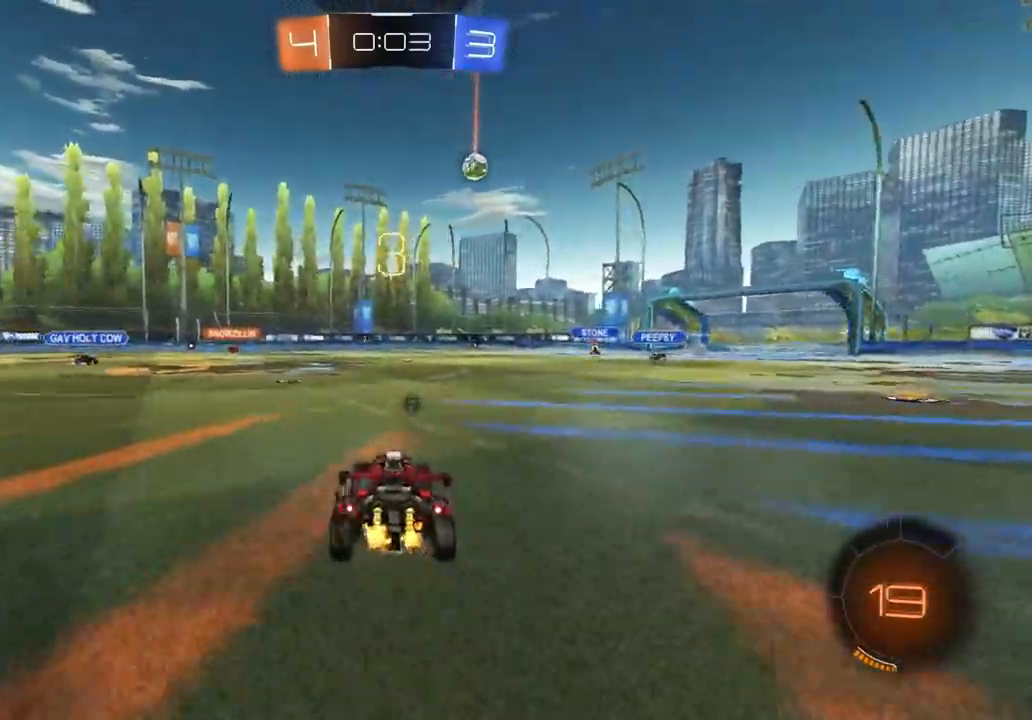
{"buttons": ["R2"], "left_stick": "center", "right_stick": "center", "events": [[283, "left_stick", "left"], [483, "left_stick", "center"]]}
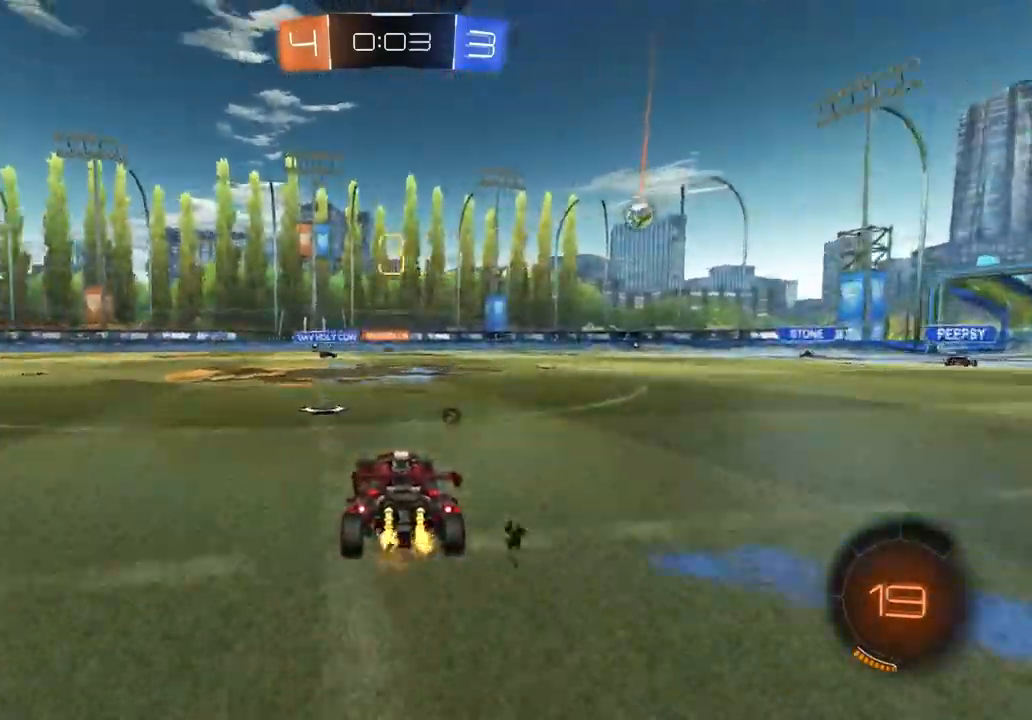
{"buttons": ["R2"], "left_stick": "left", "right_stick": "center", "events": [[50, "left_stick", "left"], [283, "L1", "down"], [383, "L1", "up"]]}
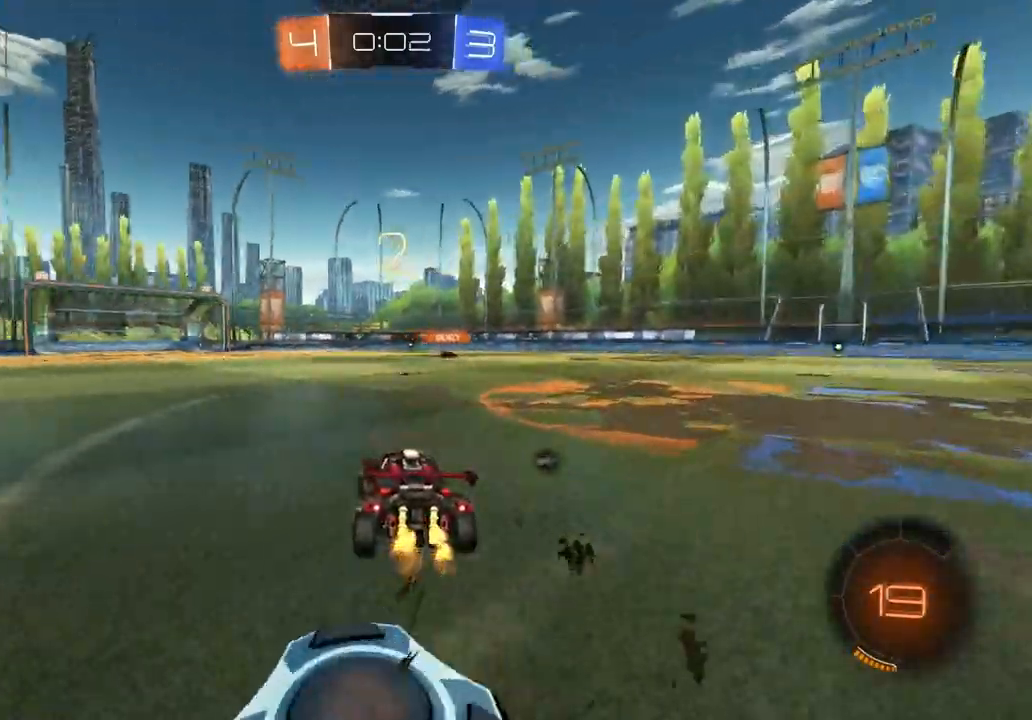
{"buttons": ["CROSS", "CIRCLE", "L1", "R2"], "left_stick": "up-right", "right_stick": "center", "events": [[167, "CIRCLE", "down"], [400, "left_stick", "center"], [467, "CROSS", "down"], [467, "left_stick", "up-right"], [500, "L1", "down"]]}
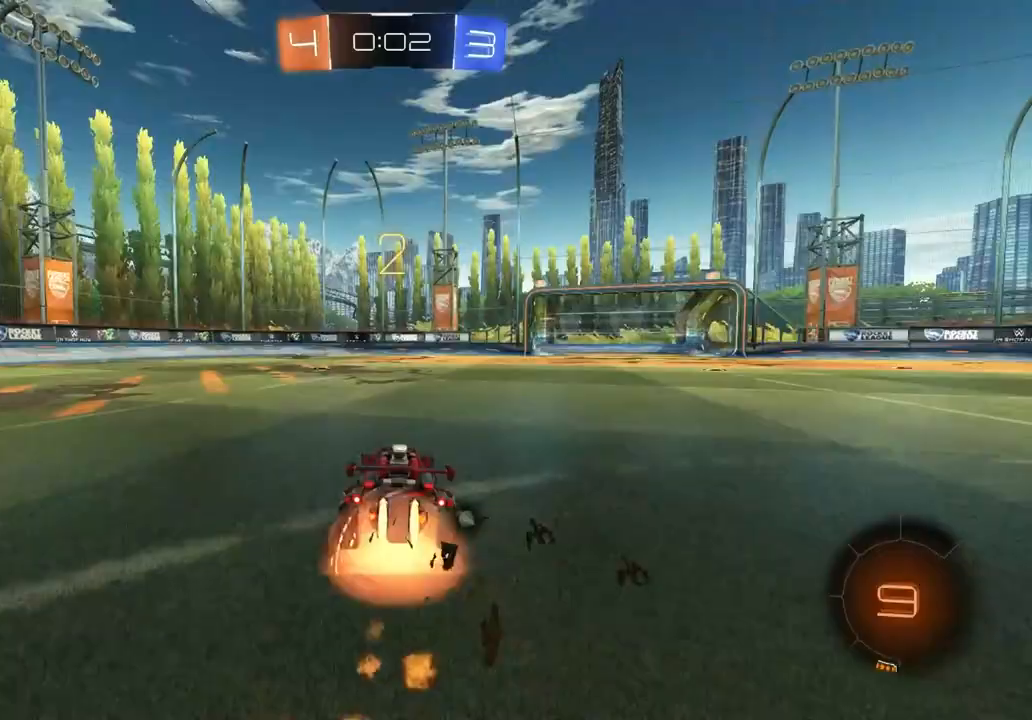
{"buttons": ["TRIANGLE", "L1", "R2"], "left_stick": "down-left", "right_stick": "center", "events": [[17, "CROSS", "up"], [67, "CROSS", "down"], [150, "left_stick", "down"], [200, "CROSS", "up"], [267, "CIRCLE", "up"], [417, "TRIANGLE", "down"], [433, "left_stick", "down-left"]]}
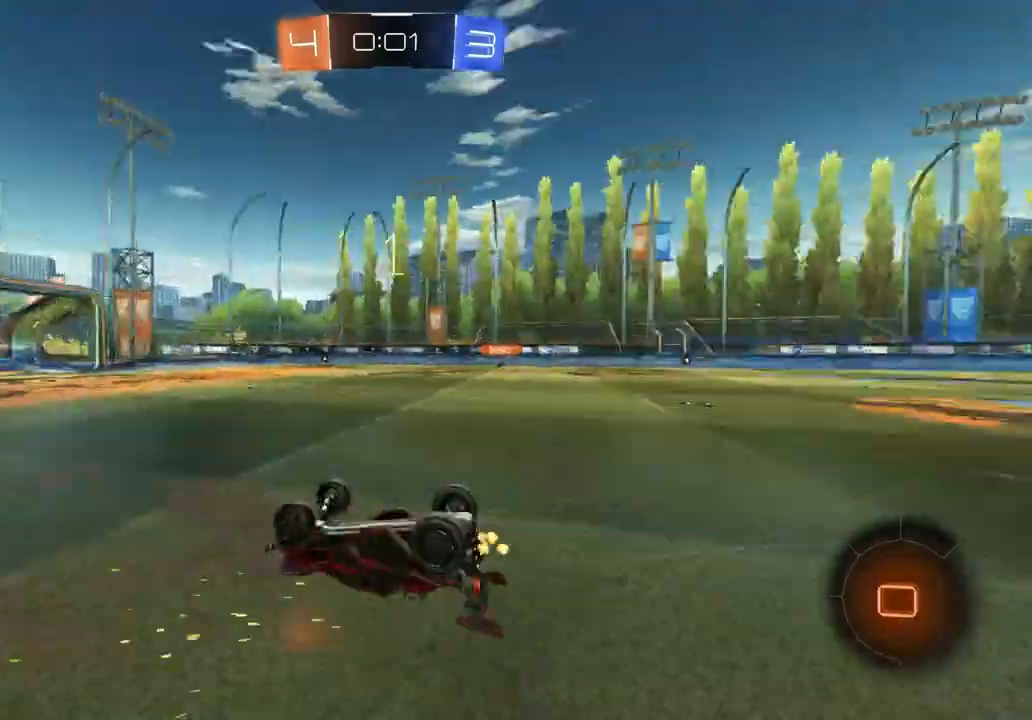
{"buttons": ["TRIANGLE", "L1", "R2"], "left_stick": "center", "right_stick": "center", "events": [[17, "TRIANGLE", "up"], [267, "left_stick", "center"], [417, "TRIANGLE", "down"]]}
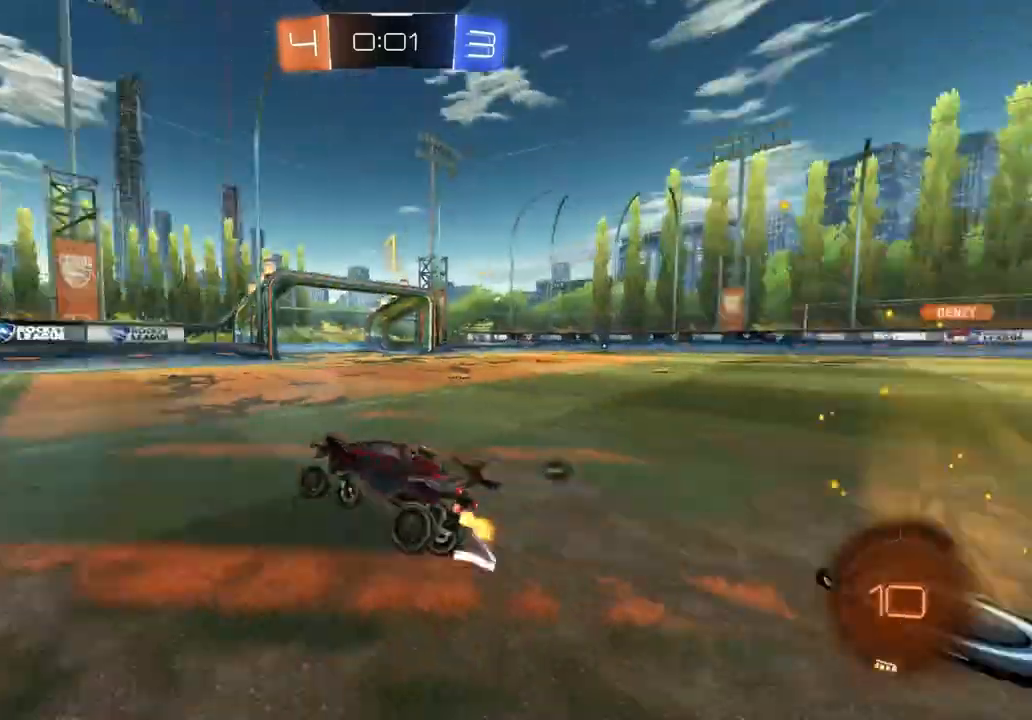
{"buttons": ["TRIANGLE", "R2"], "left_stick": "down-right", "right_stick": "center", "events": [[33, "TRIANGLE", "up"], [133, "left_stick", "right"], [250, "L1", "up"], [417, "left_stick", "center"], [450, "TRIANGLE", "down"], [467, "left_stick", "down-right"]]}
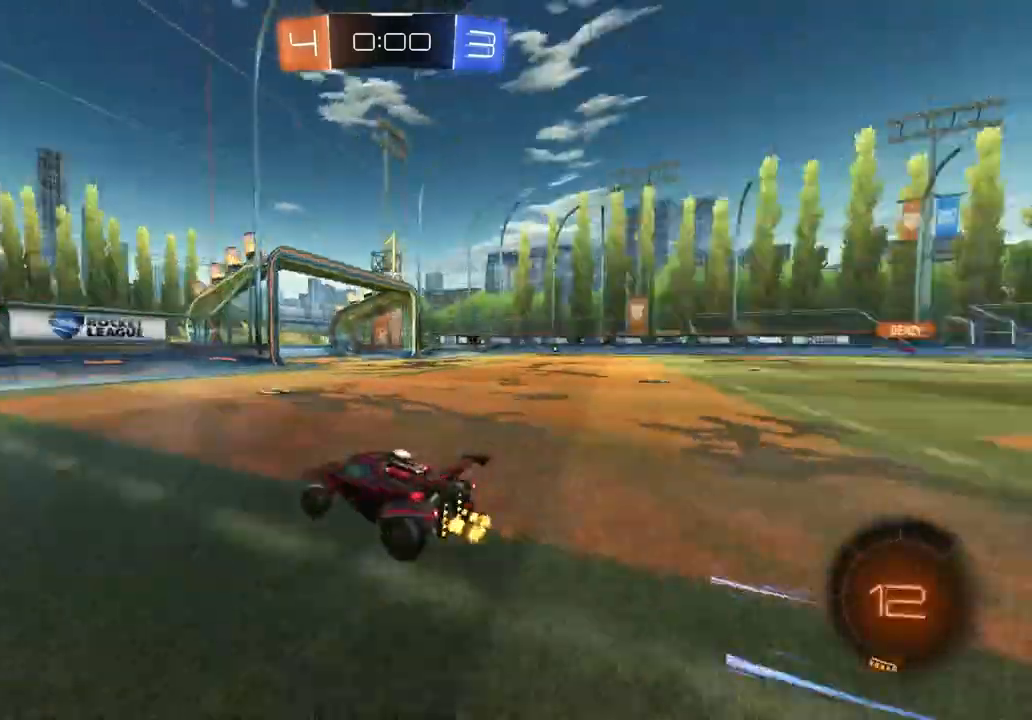
{"buttons": ["R2"], "left_stick": "right", "right_stick": "center", "events": [[67, "TRIANGLE", "up"], [100, "L1", "down"], [217, "left_stick", "right"], [233, "L1", "up"]]}
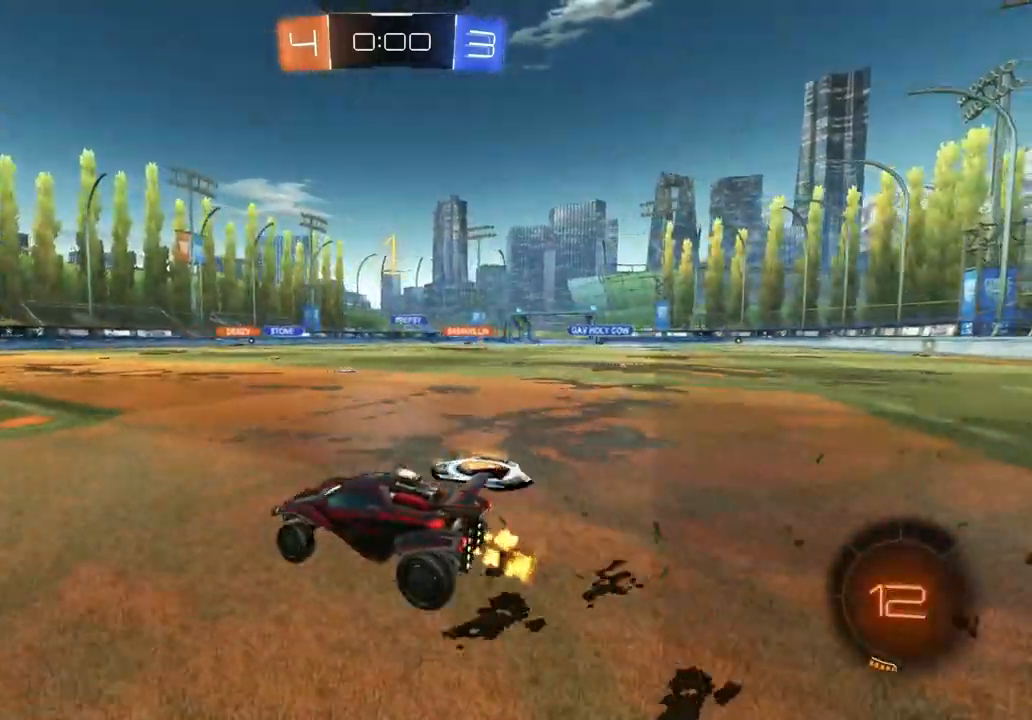
{"buttons": ["R2"], "left_stick": "center", "right_stick": "center", "events": [[33, "left_stick", "center"], [333, "left_stick", "left"], [417, "left_stick", "center"]]}
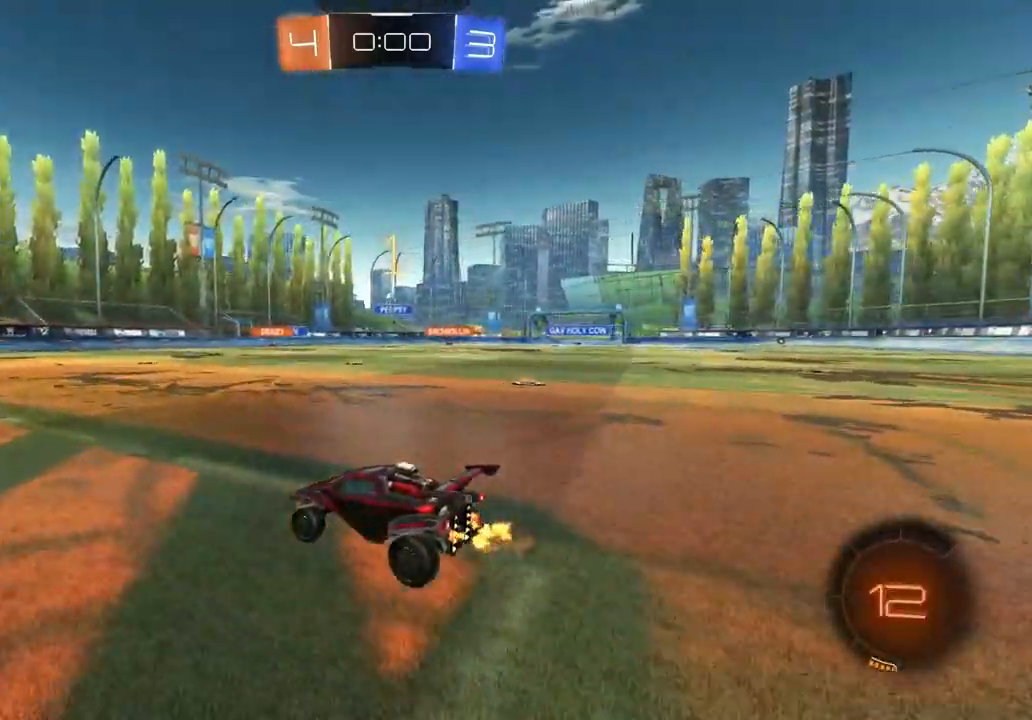
{"buttons": ["R2"], "left_stick": "center", "right_stick": "center", "events": []}
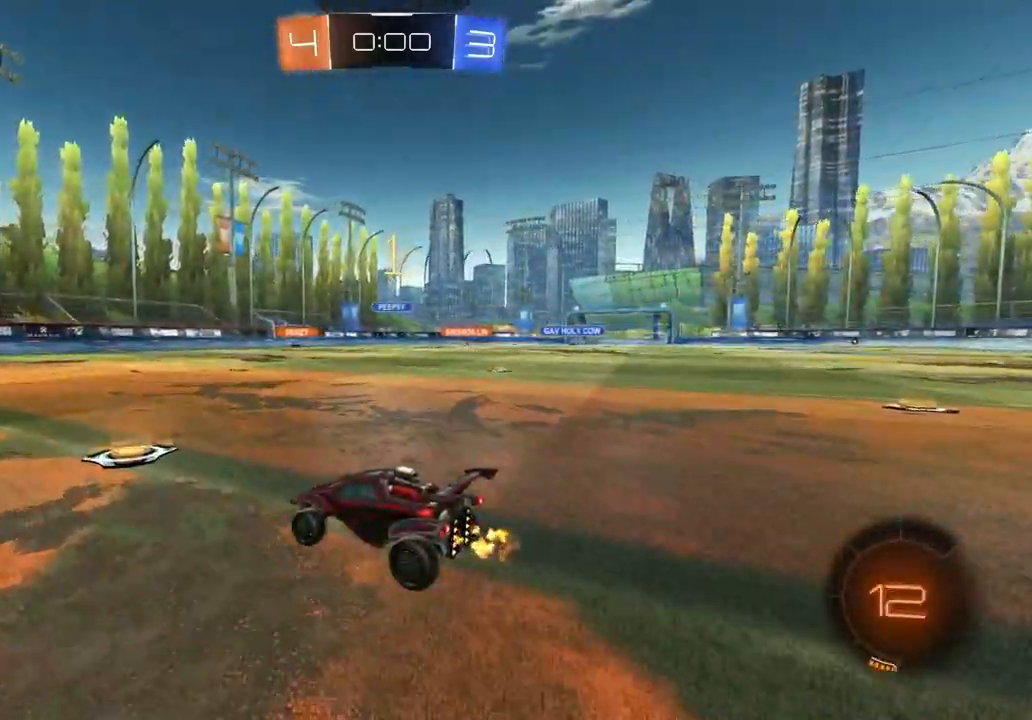
{"buttons": ["CIRCLE", "R2"], "left_stick": "center", "right_stick": "center", "events": [[83, "CIRCLE", "down"]]}
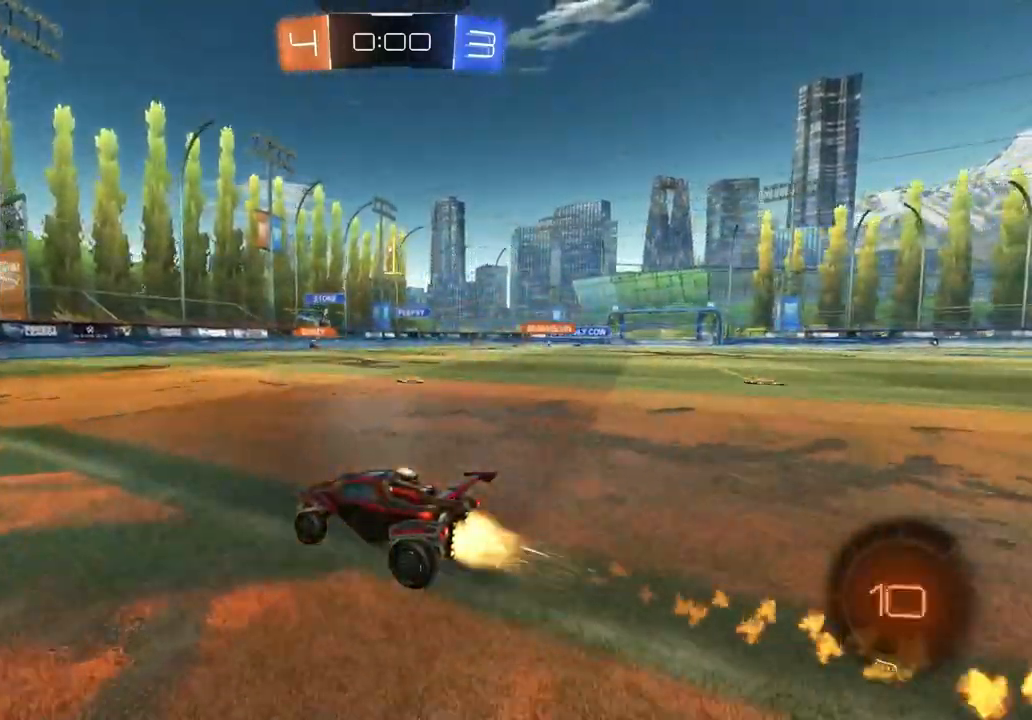
{"buttons": ["R2"], "left_stick": "right", "right_stick": "center", "events": [[133, "left_stick", "left"], [233, "left_stick", "center"], [283, "left_stick", "right"], [317, "CIRCLE", "up"]]}
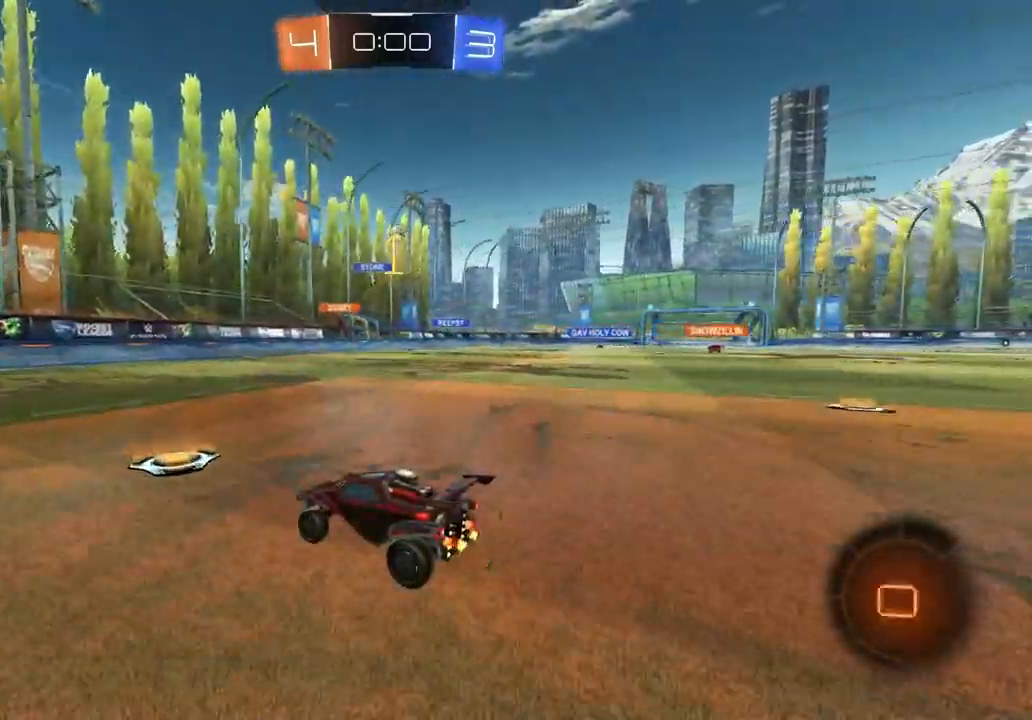
{"buttons": ["R2"], "left_stick": "left", "right_stick": "center", "events": [[50, "left_stick", "center"], [117, "CIRCLE", "down"], [267, "left_stick", "left"], [317, "L1", "down"], [500, "CIRCLE", "up"], [500, "L1", "up"]]}
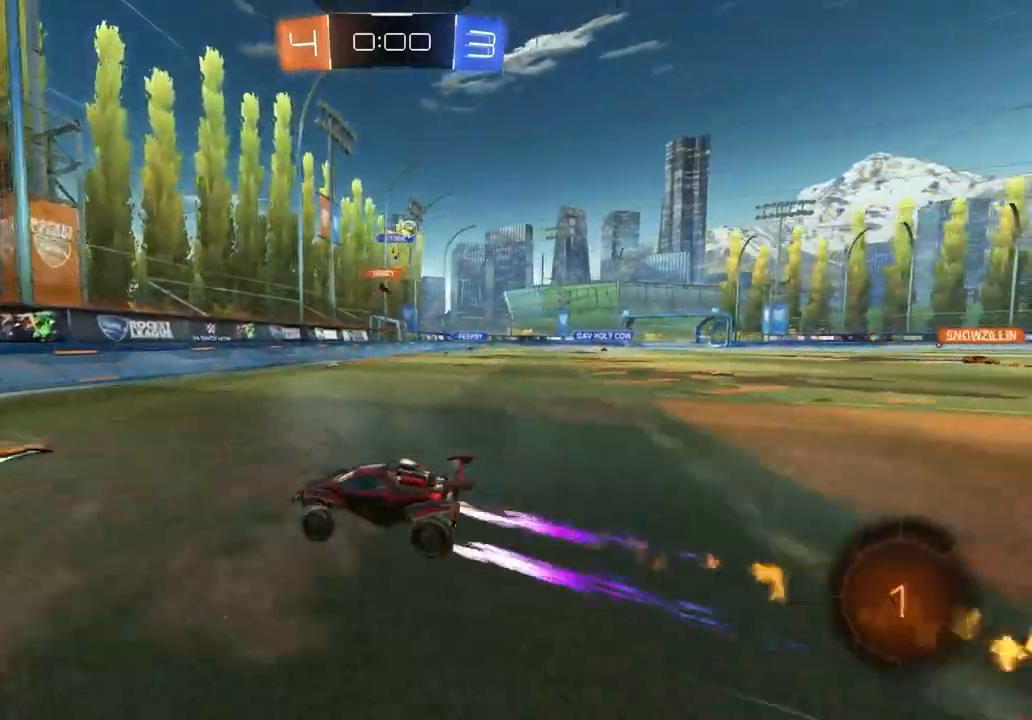
{"buttons": ["CIRCLE", "R2"], "left_stick": "left", "right_stick": "center", "events": [[233, "CIRCLE", "down"]]}
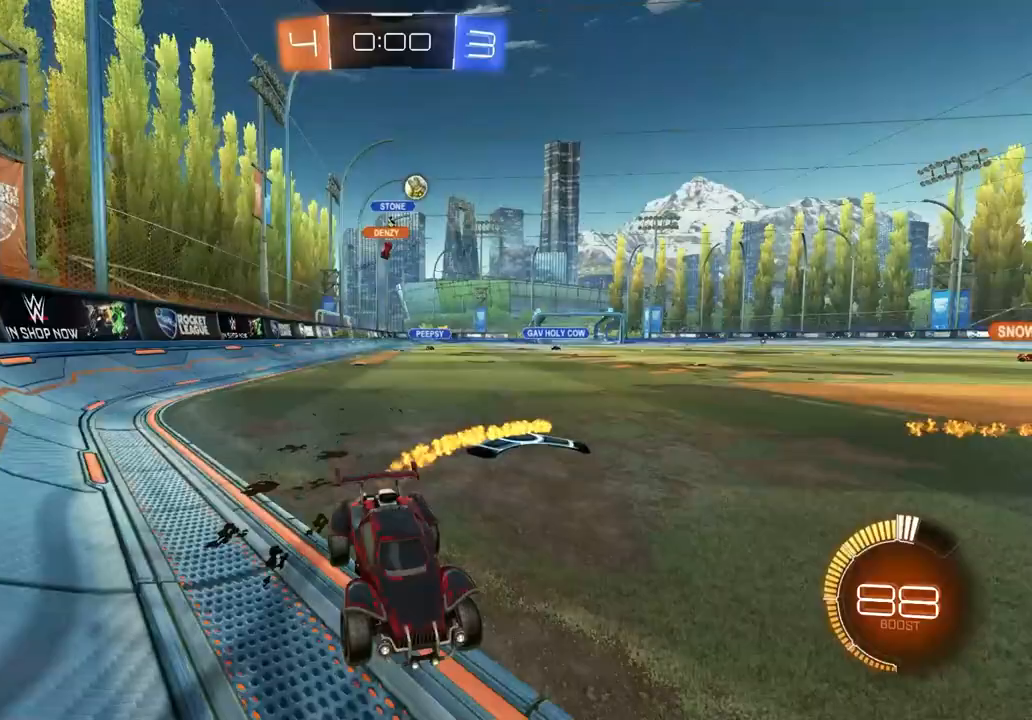
{"buttons": ["R2"], "left_stick": "center", "right_stick": "center", "events": [[217, "left_stick", "center"], [350, "left_stick", "right"], [383, "CIRCLE", "up"], [433, "left_stick", "center"]]}
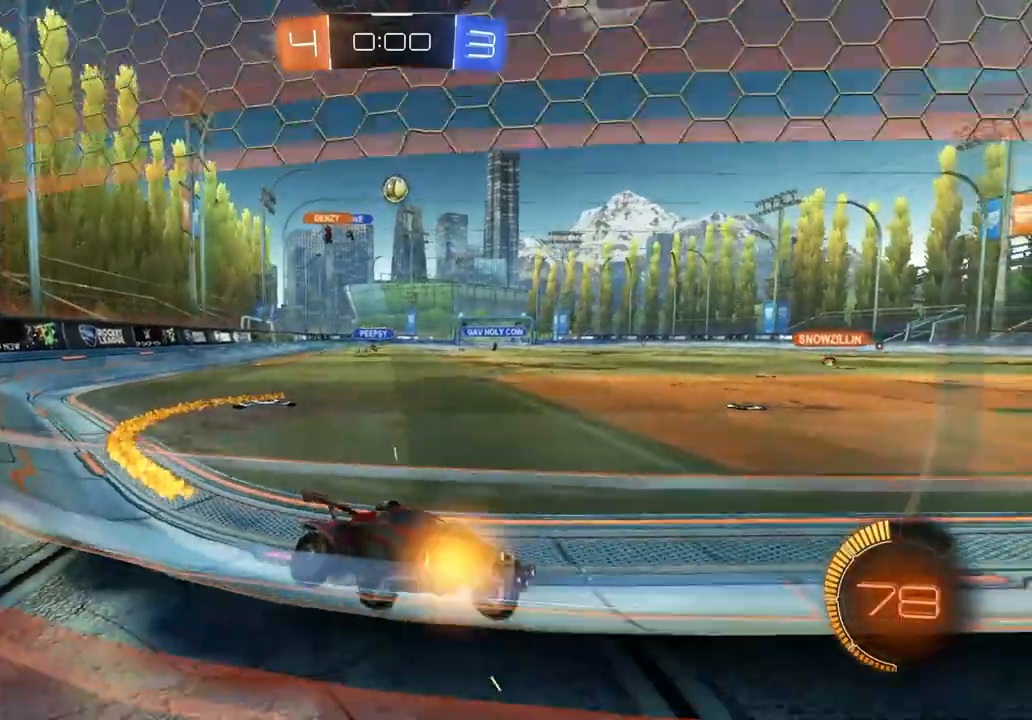
{"buttons": ["R1", "R2"], "left_stick": "down-left", "right_stick": "center", "events": [[183, "left_stick", "left"], [267, "L2", "down"], [317, "CROSS", "down"], [333, "R1", "down"], [333, "left_stick", "down-left"], [467, "L2", "up"], [500, "CROSS", "up"]]}
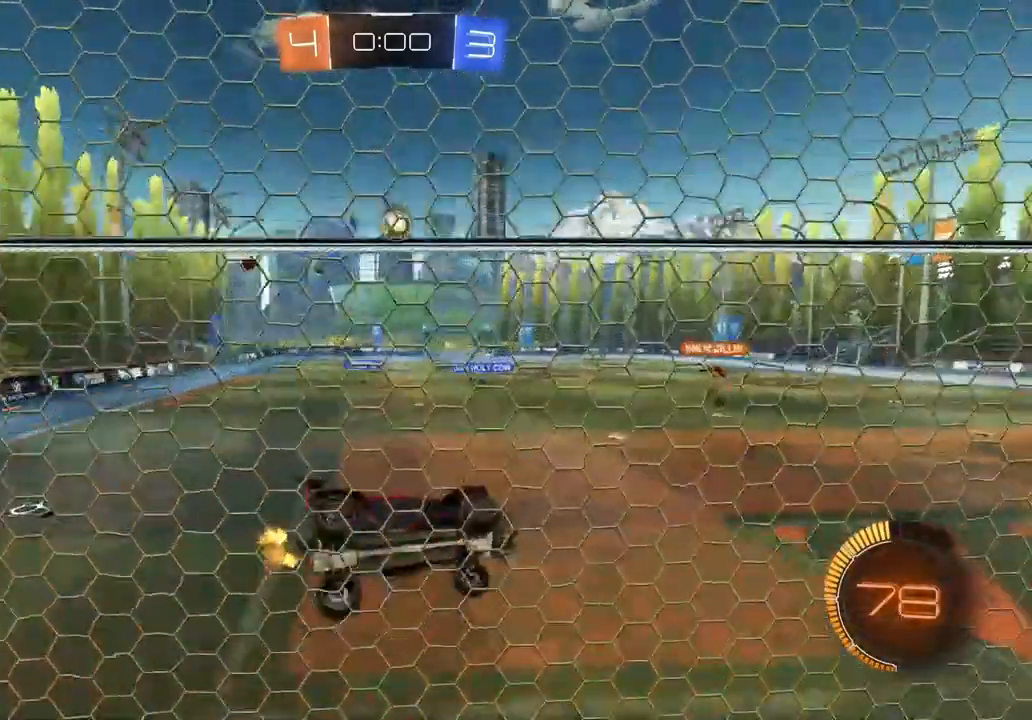
{"buttons": ["R1"], "left_stick": "down", "right_stick": "center", "events": [[133, "left_stick", "down-right"], [167, "R1", "up"], [167, "R2", "up"], [183, "L1", "down"], [183, "left_stick", "up-right"], [267, "L1", "up"], [283, "left_stick", "down-right"], [350, "R1", "down"], [433, "left_stick", "down"]]}
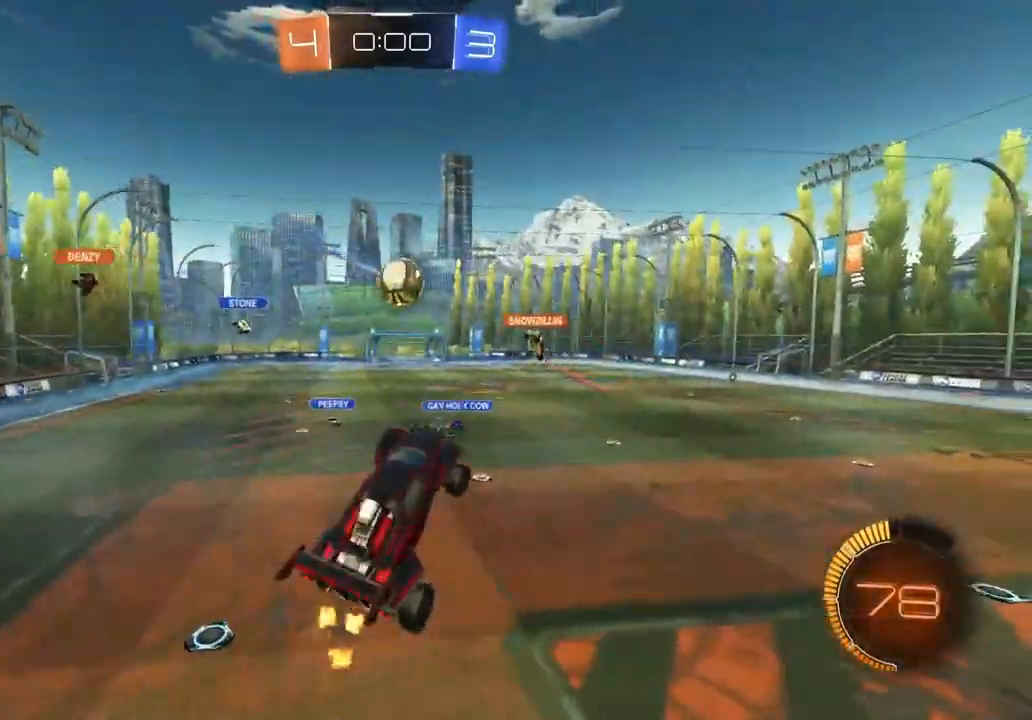
{"buttons": ["R1"], "left_stick": "center", "right_stick": "center", "events": [[133, "R1", "up"], [167, "left_stick", "center"], [250, "CROSS", "down"], [300, "R1", "down"], [367, "left_stick", "down"], [417, "CROSS", "up"], [500, "left_stick", "center"]]}
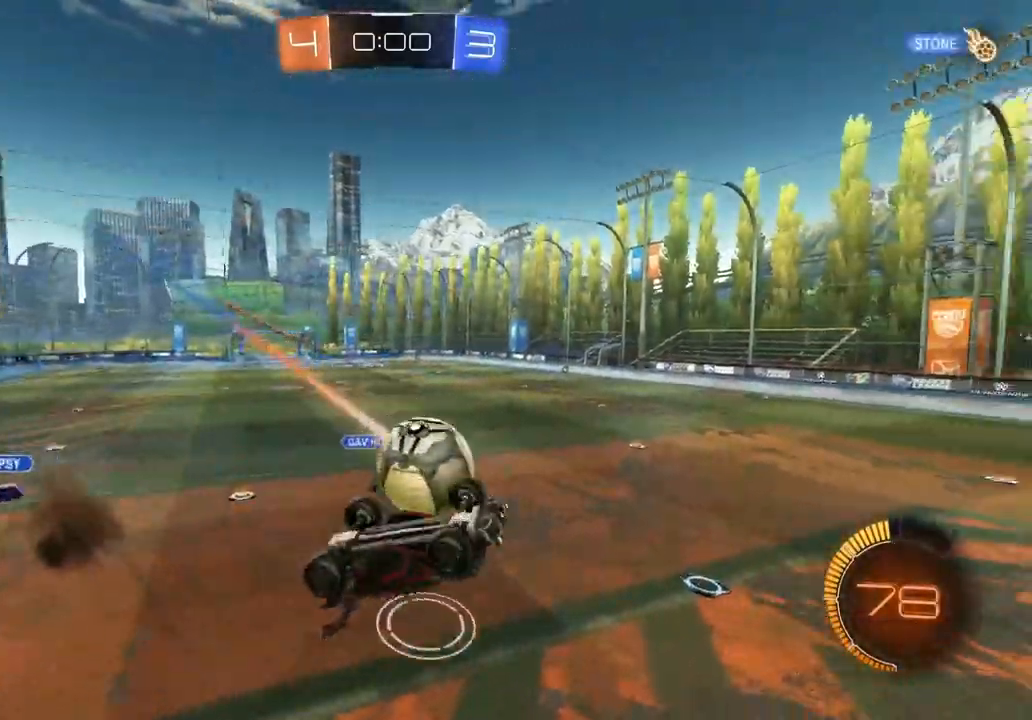
{"buttons": [], "left_stick": "center", "right_stick": "center", "events": [[33, "left_stick", "down"], [67, "left_stick", "up"], [300, "left_stick", "down"], [367, "R1", "up"], [417, "left_stick", "center"]]}
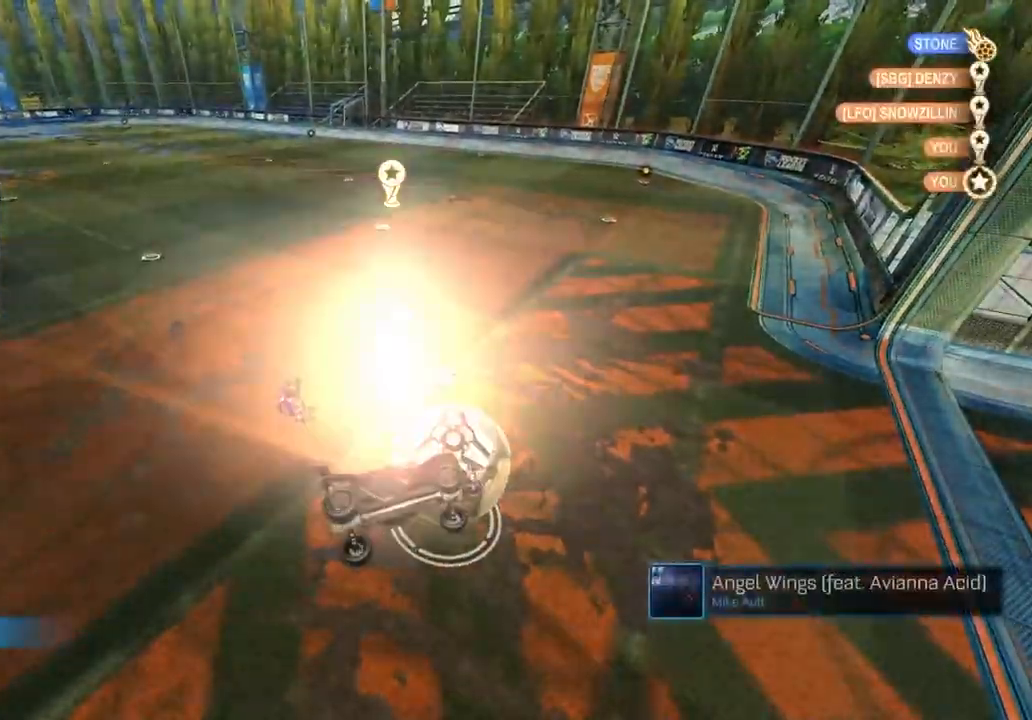
{"buttons": ["START"], "left_stick": "center", "right_stick": "center", "events": [[250, "DPAD_UP", "down"], [317, "DPAD_UP", "up"], [383, "DPAD_UP", "down"], [450, "START", "down"], [467, "DPAD_UP", "up"]]}
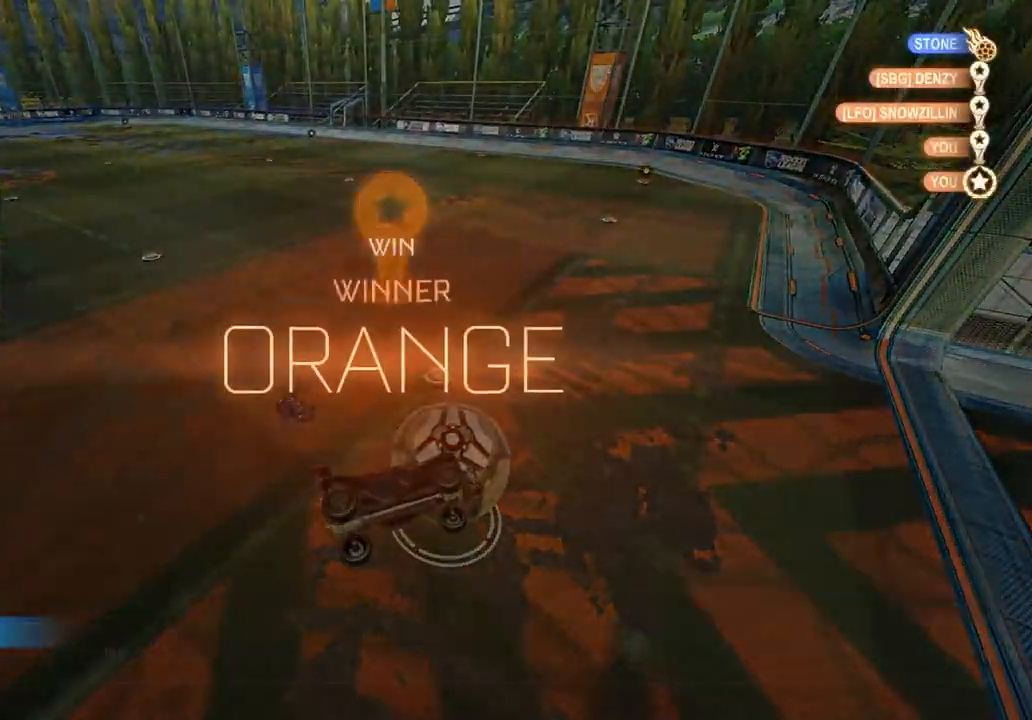
{"buttons": ["DPAD_DOWN"], "left_stick": "center", "right_stick": "center", "events": [[67, "START", "up"], [100, "DPAD_DOWN", "down"]]}
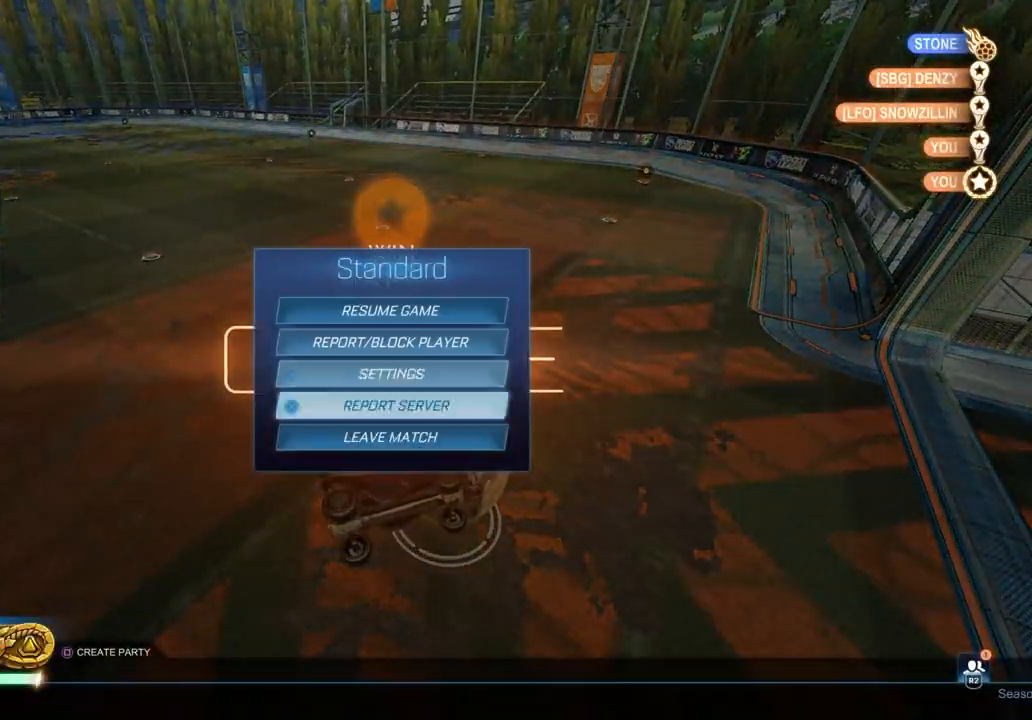
{"buttons": [], "left_stick": "center", "right_stick": "center", "events": [[33, "DPAD_DOWN", "up"], [50, "CROSS", "down"], [117, "CROSS", "up"], [150, "DPAD_LEFT", "down"], [217, "CROSS", "down"], [250, "DPAD_LEFT", "up"], [283, "CROSS", "up"]]}
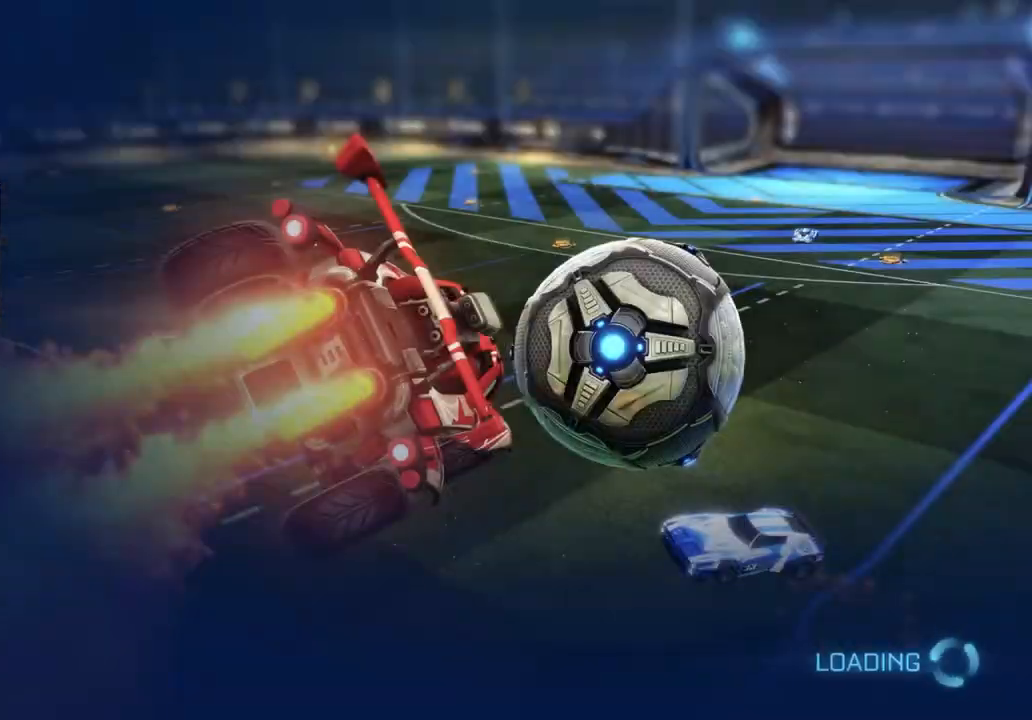
{"buttons": [], "left_stick": "center", "right_stick": "center", "events": []}